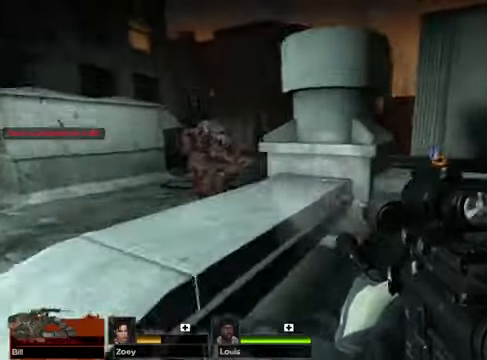
Gameplay with keyboard and mouse; each line is a JSON object with the keys and mouse buttons held at the frame after it. "events" lists presses ("down") and releases ("up") of "1", "2", "3", "4", "5", "a", "alt", "c", "caps_lock", "ctrl", "d", "e", "g", "q", "r", "s", "shift", "space", "t", "tab", "v", "w", "x", "z", "mouse_left", "mouse_wheel" and "mouse_right" between this image and that frame as [ms after this image, input, new state], when the widget could be followed in between. "mouse_left", "mouse_wheel", "mouse_right" = the "left", "wheel", "right" buttons of the "mouse" list. No other keys are recorded. "wheel" means that the mouse wheel is clicked or scrolled. Not read: f mouse_move.
{"keys": ["w"], "mouse": [], "events": [[170, "w", "down"], [440, "d", "up"]]}
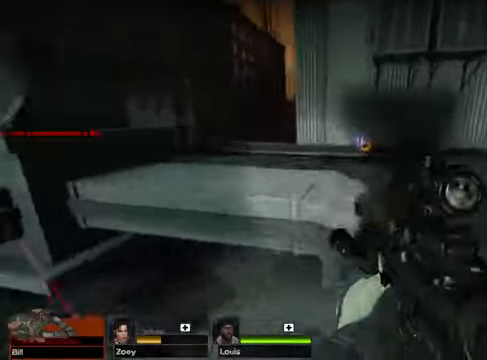
{"keys": ["d", "w"], "mouse": [], "events": [[237, "d", "down"]]}
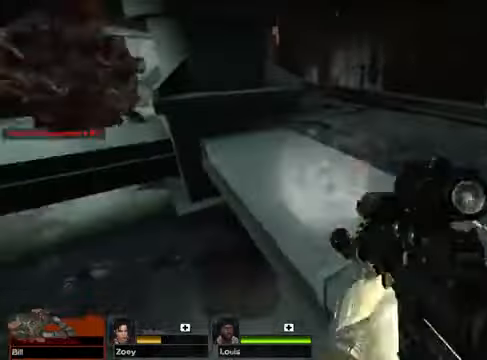
{"keys": ["d", "s"], "mouse": [], "events": [[102, "w", "up"], [474, "s", "down"]]}
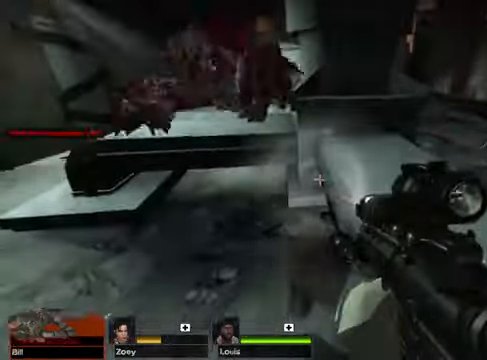
{"keys": ["d", "w"], "mouse": [], "events": [[440, "s", "up"], [507, "w", "down"]]}
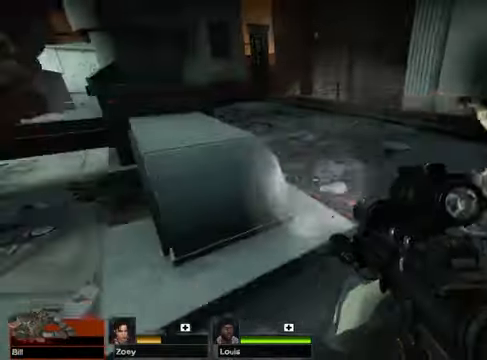
{"keys": ["w"], "mouse": [], "events": [[440, "d", "up"]]}
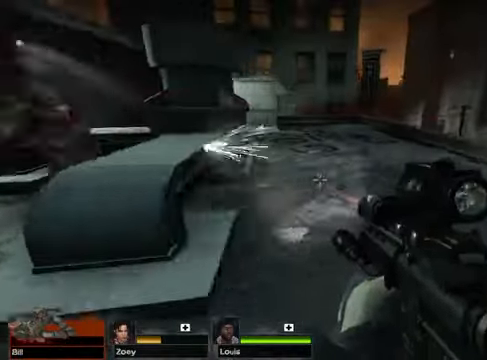
{"keys": ["space", "w"], "mouse": [], "events": [[474, "space", "down"]]}
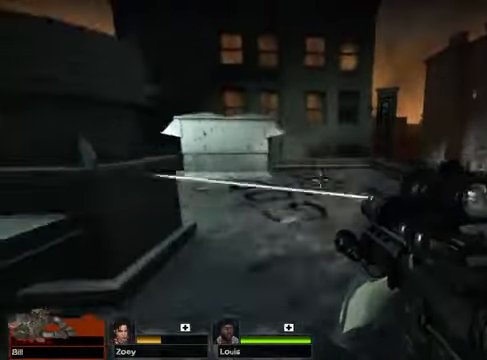
{"keys": ["w"], "mouse": [], "events": [[169, "space", "up"]]}
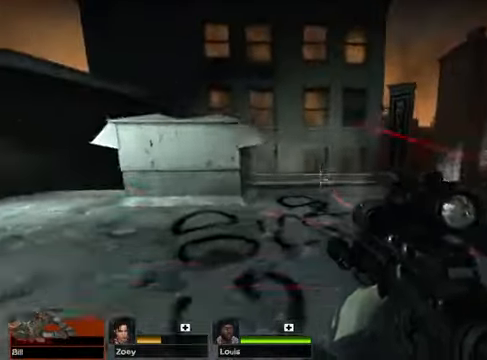
{"keys": ["w"], "mouse": [], "events": [[440, "mouse_left", "down"], [508, "mouse_left", "up"]]}
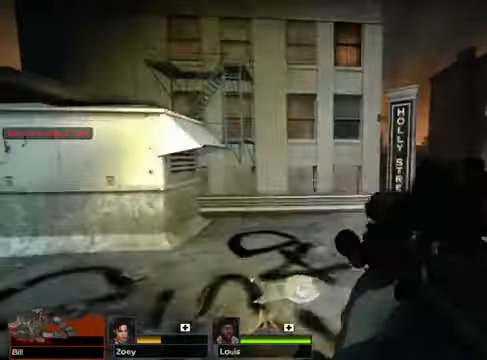
{"keys": ["d", "w"], "mouse": [], "events": [[304, "d", "down"]]}
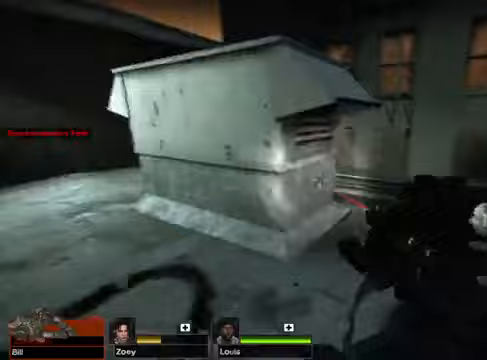
{"keys": ["w"], "mouse": [], "events": [[135, "d", "up"]]}
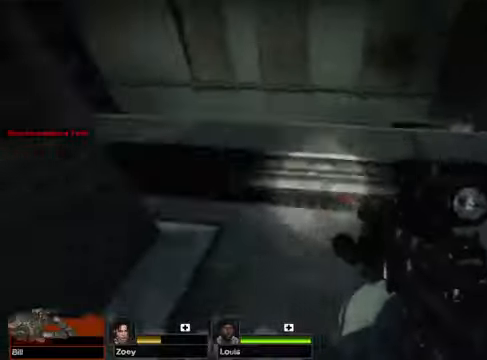
{"keys": [], "mouse": [], "events": [[474, "w", "up"]]}
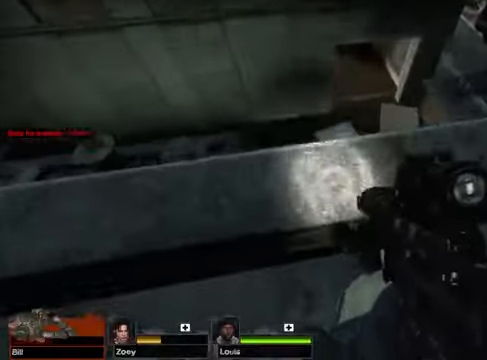
{"keys": ["w"], "mouse": [], "events": [[68, "w", "down"], [135, "space", "down"], [304, "space", "up"]]}
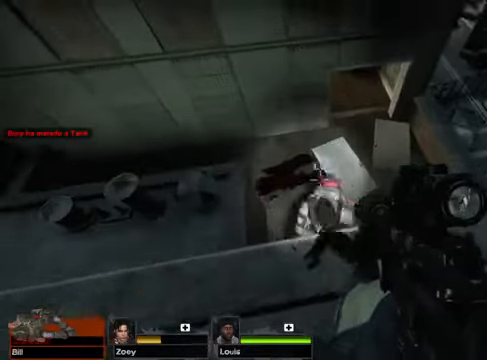
{"keys": ["w"], "mouse": [], "events": []}
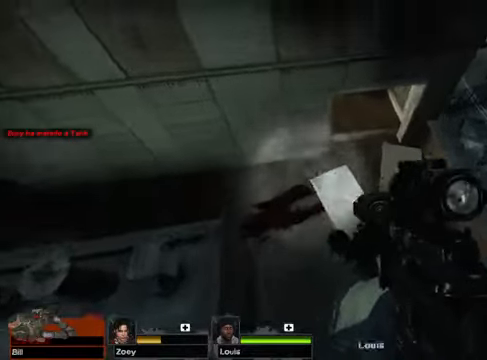
{"keys": ["d", "w"], "mouse": [], "events": [[406, "d", "down"]]}
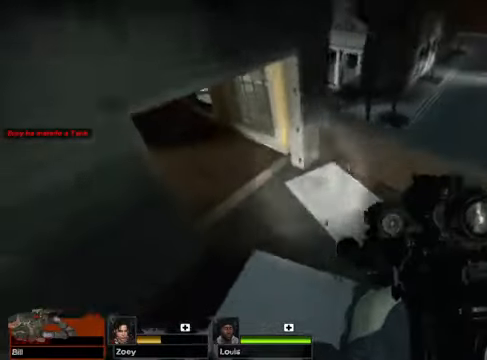
{"keys": ["w"], "mouse": [], "events": [[101, "d", "up"]]}
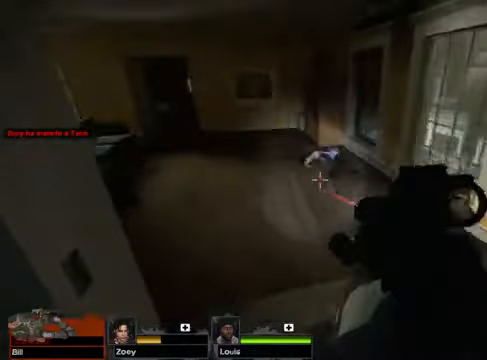
{"keys": ["w"], "mouse": [], "events": []}
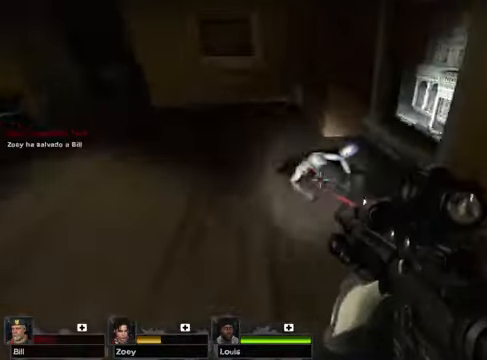
{"keys": ["e", "r", "w"], "mouse": [], "events": [[473, "e", "down"], [473, "r", "down"]]}
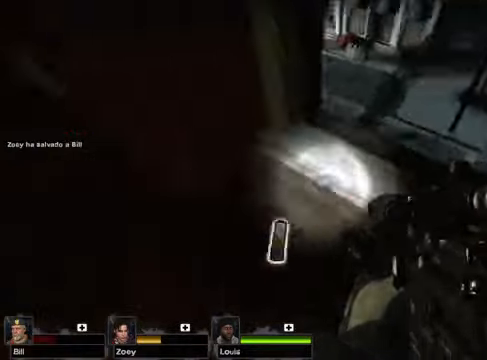
{"keys": [], "mouse": [], "events": [[34, "r", "up"], [68, "e", "up"], [305, "w", "up"]]}
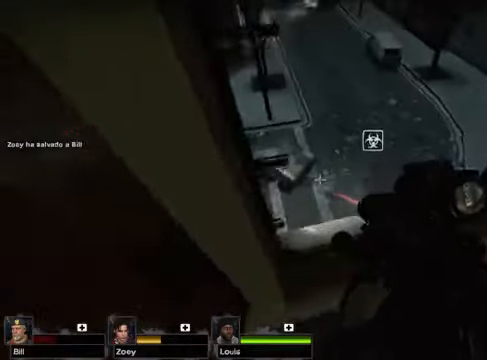
{"keys": [], "mouse": [], "events": [[34, "d", "down"], [135, "w", "down"], [237, "d", "up"], [406, "w", "up"]]}
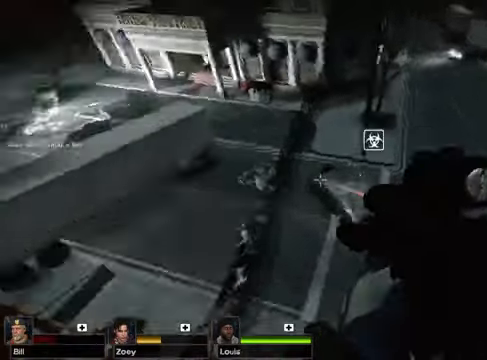
{"keys": [], "mouse": [], "events": []}
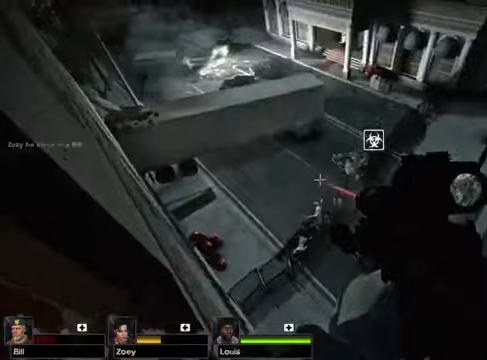
{"keys": ["w"], "mouse": [], "events": [[508, "w", "down"]]}
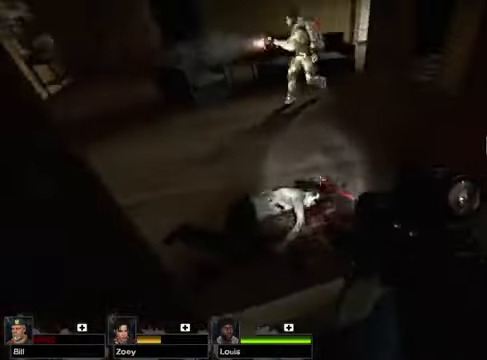
{"keys": ["w"], "mouse": [], "events": []}
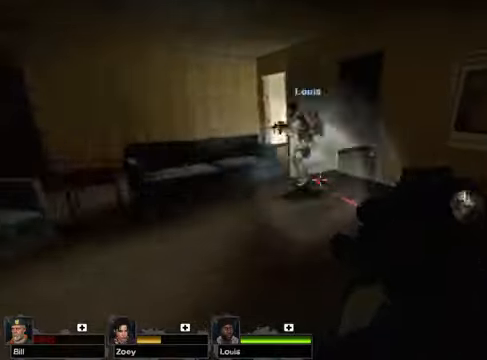
{"keys": ["w"], "mouse": [], "events": []}
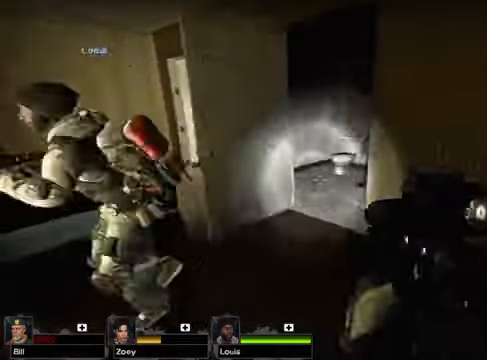
{"keys": ["w"], "mouse": [], "events": []}
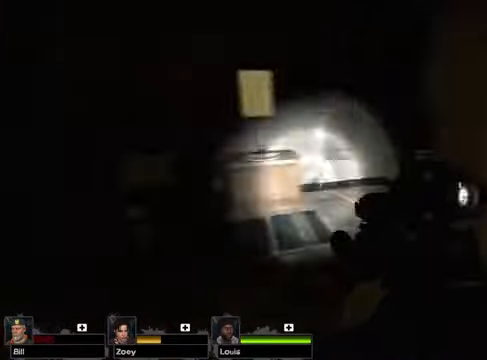
{"keys": ["w"], "mouse": [], "events": [[67, "w", "up"], [135, "d", "down"], [372, "d", "up"], [372, "w", "down"]]}
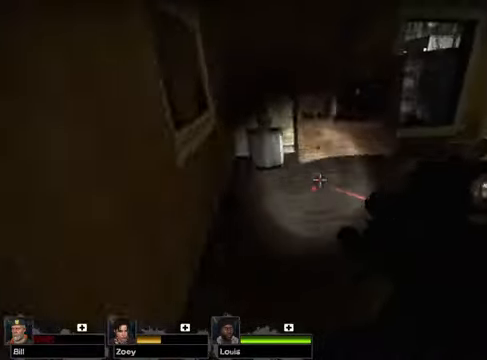
{"keys": ["w"], "mouse": [], "events": []}
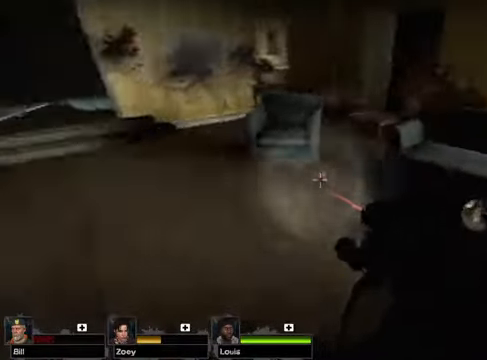
{"keys": ["w"], "mouse": [], "events": []}